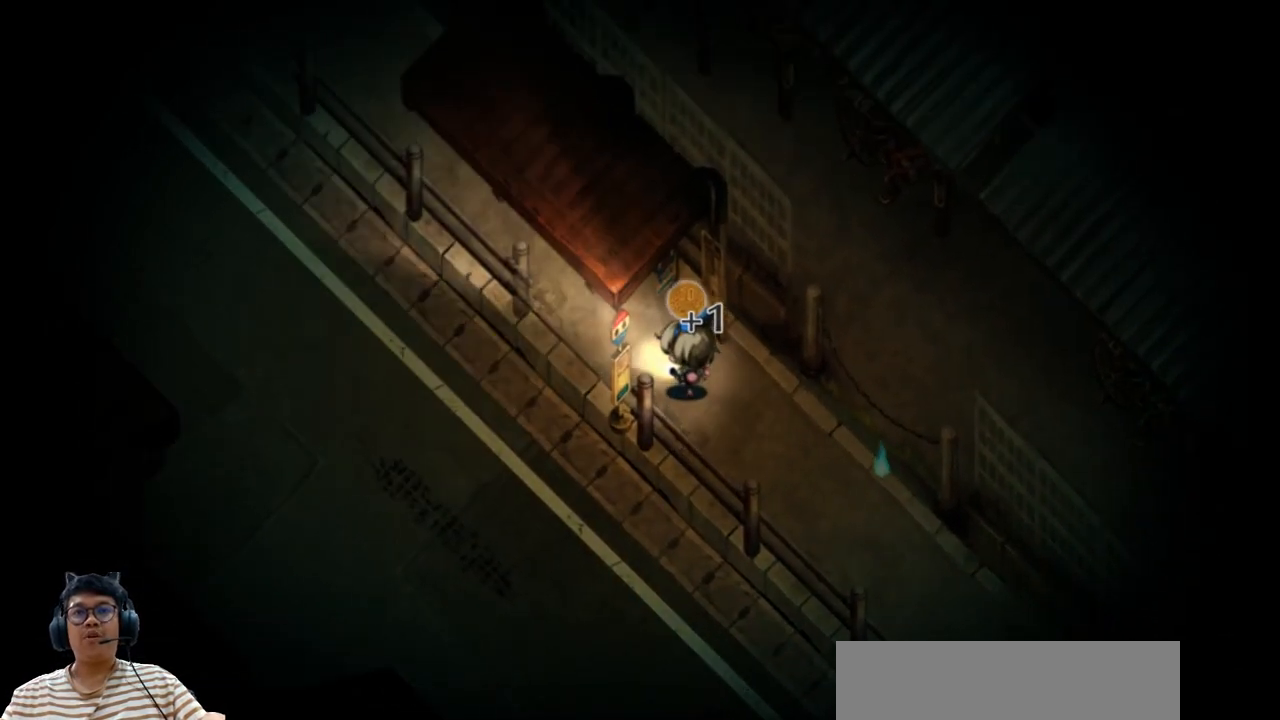
Gameplay with keyboard; each line is a JSON object with the keys held at the frame after it. "events" lists presses ("down") and releases ("up") of "b", "c", "down", "e", "left", "q", "r", "right", "t", "up", "v", "w", "x" and "z" between this image and that frame as [ms after this image, input, new state], when the widget could be followed in between. No other keys are recorded. Mouse input is not recorded.
{"keys": ["left", "up"], "events": []}
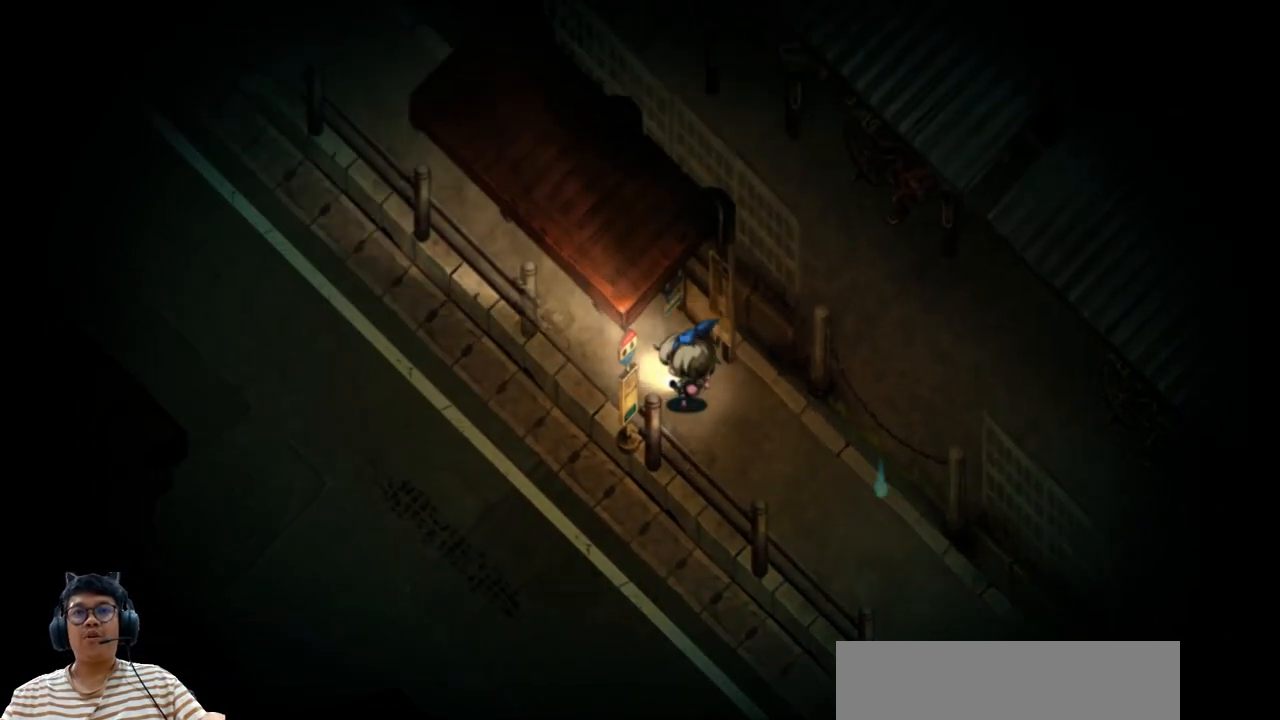
{"keys": ["left", "up"], "events": []}
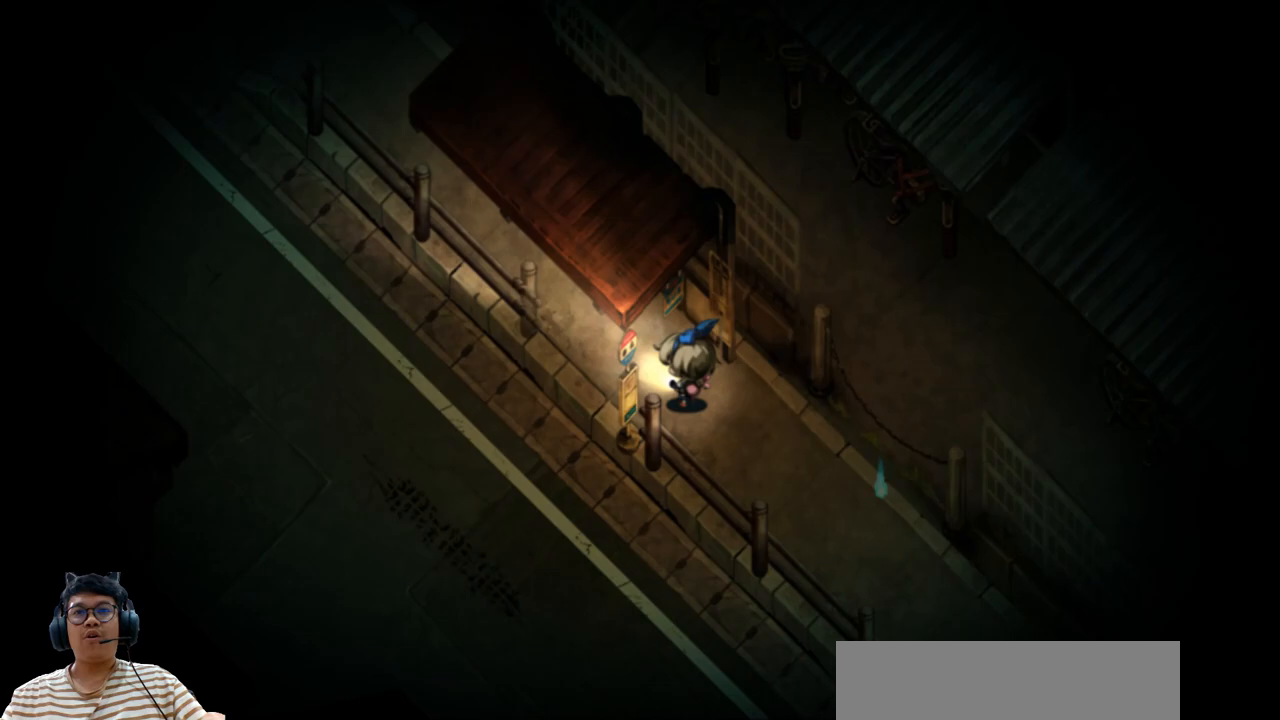
{"keys": ["left", "up"], "events": []}
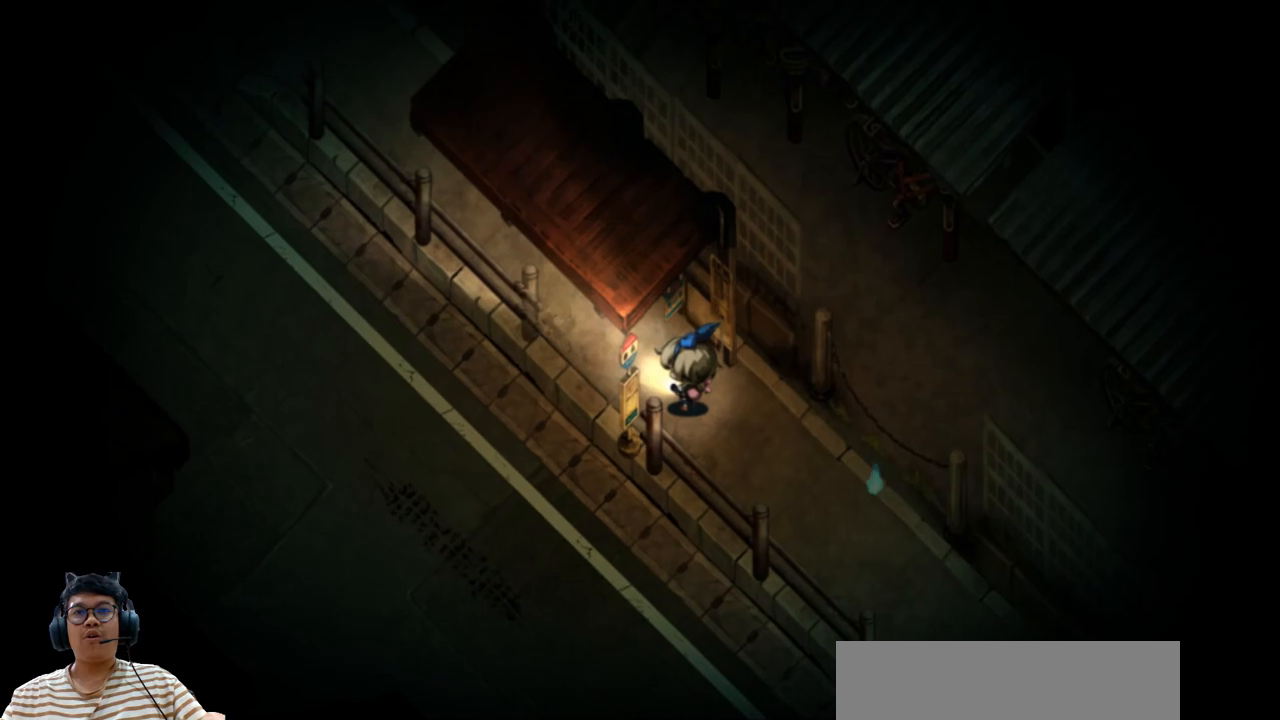
{"keys": ["left", "up"], "events": []}
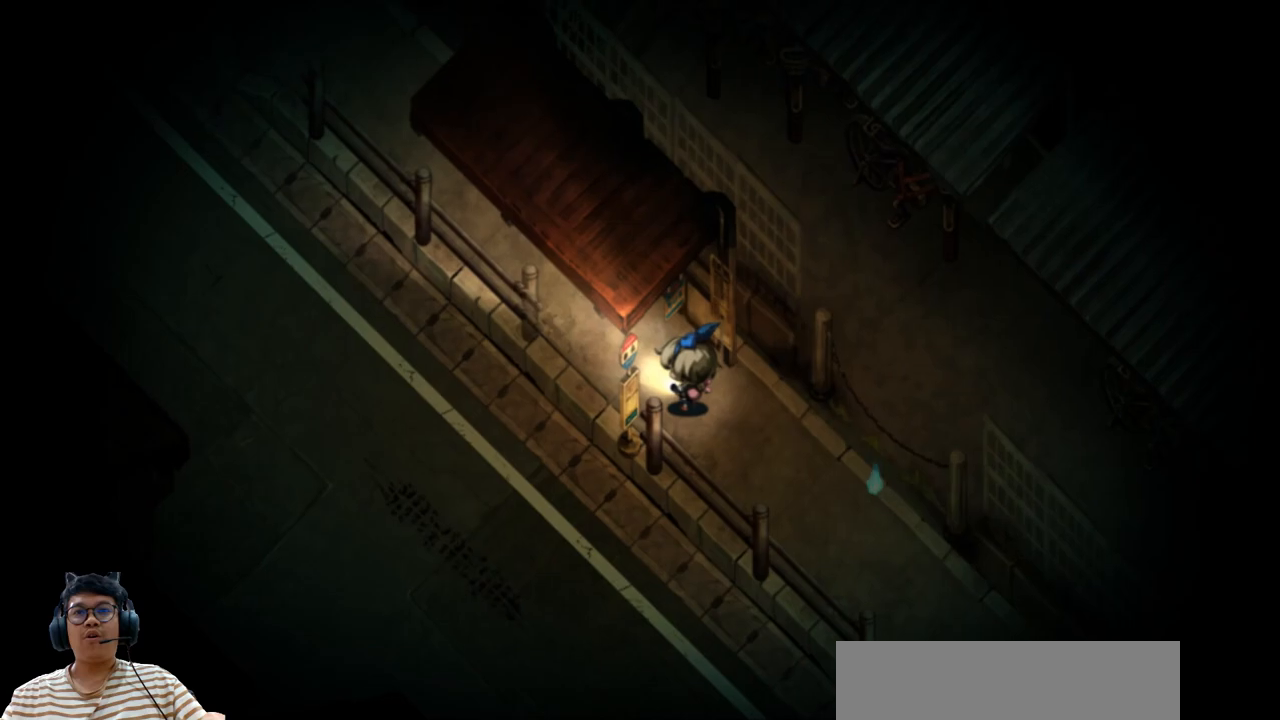
{"keys": ["left", "up"], "events": []}
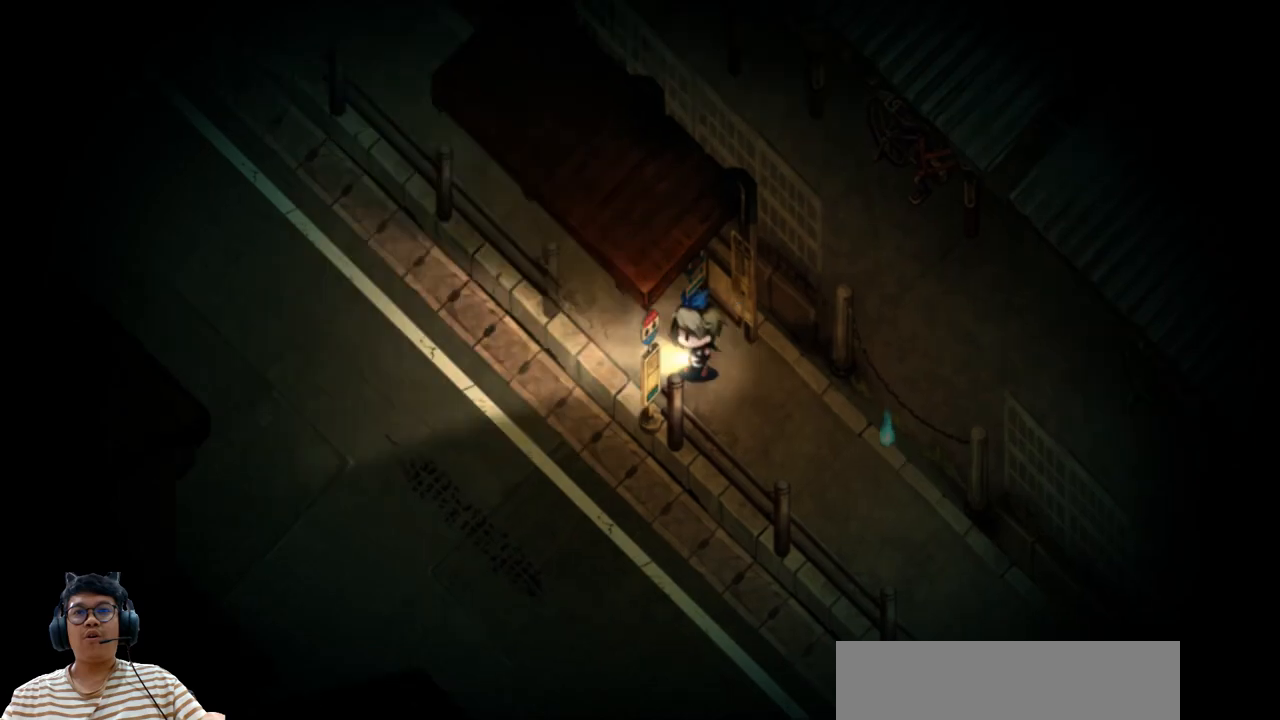
{"keys": ["left", "up"], "events": []}
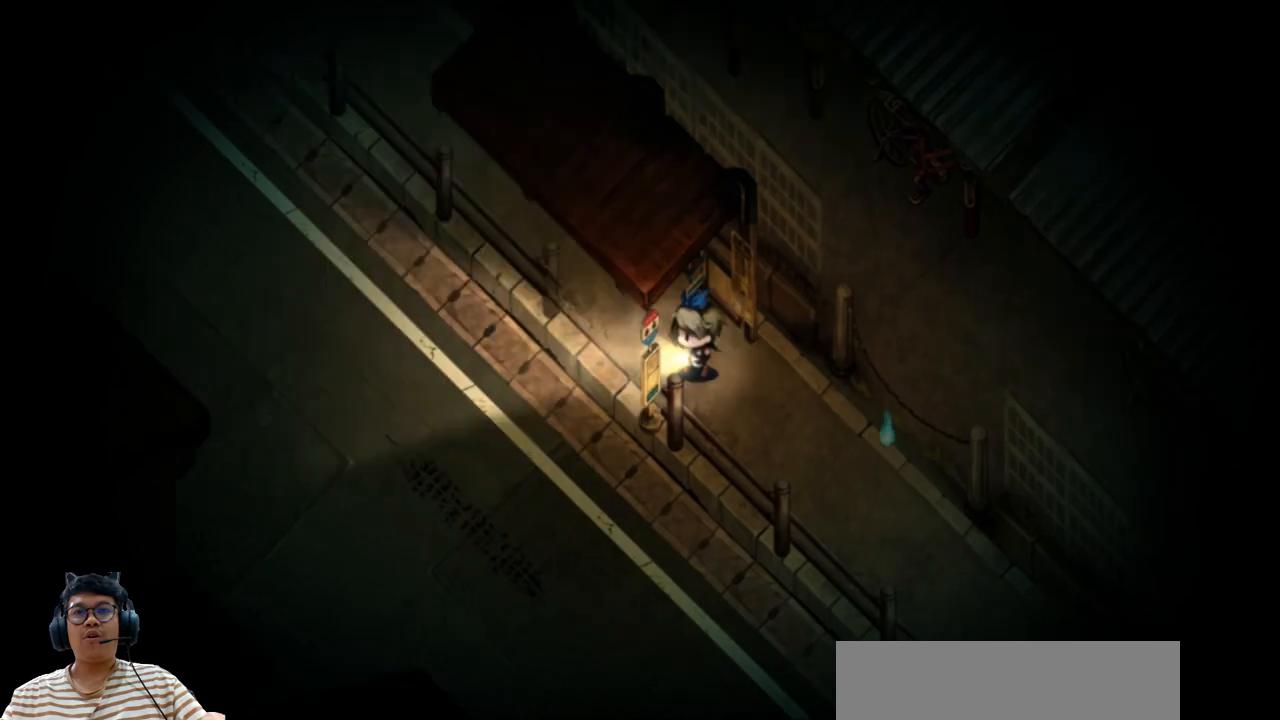
{"keys": ["left", "up"], "events": []}
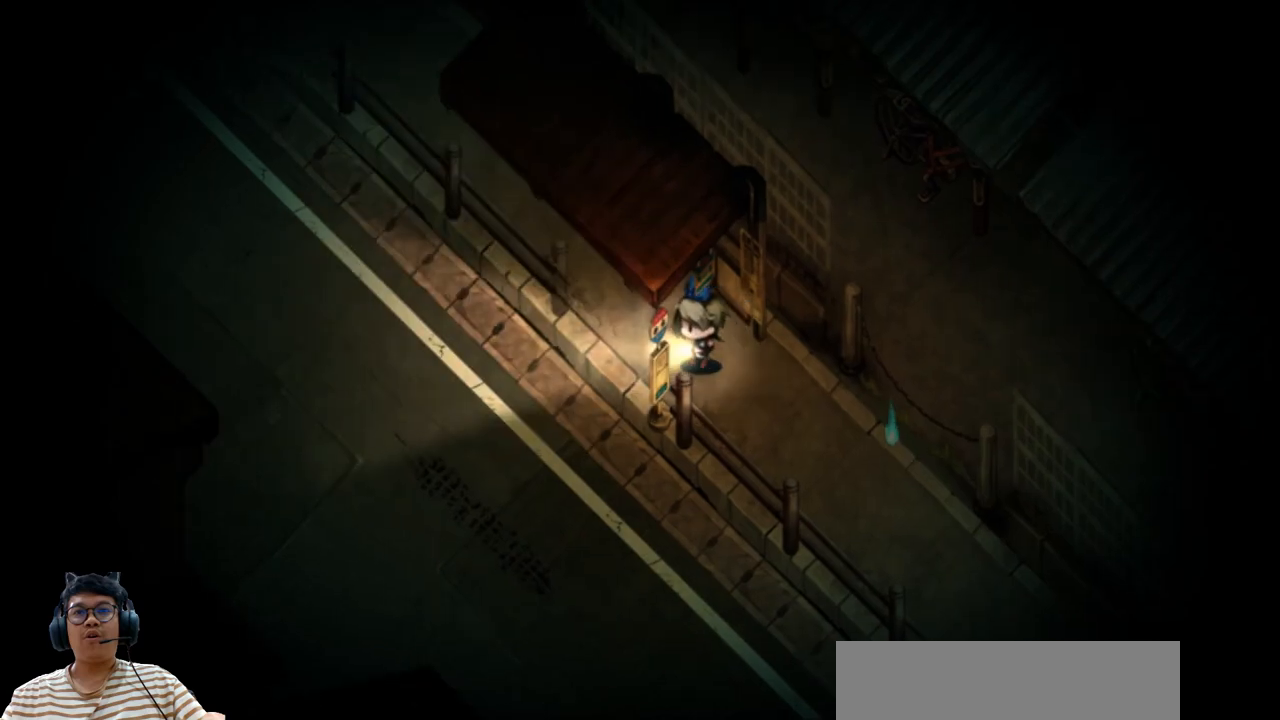
{"keys": ["left", "up"], "events": []}
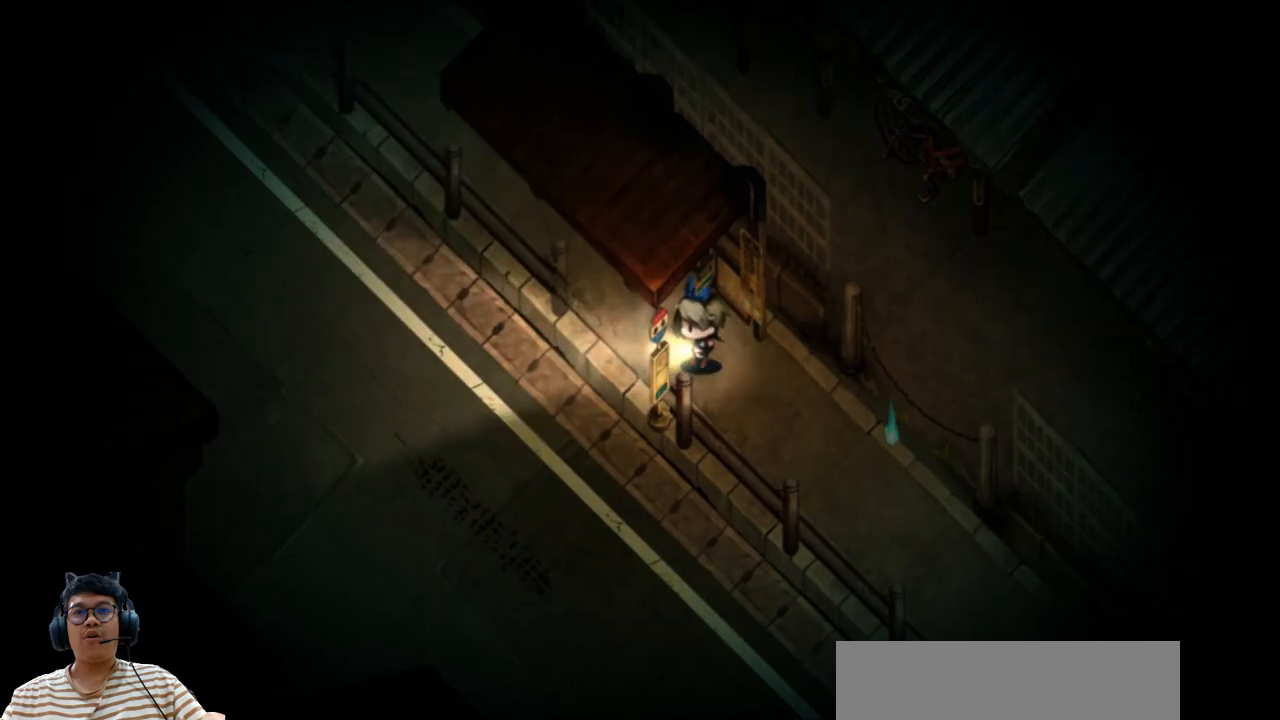
{"keys": ["left", "up"], "events": []}
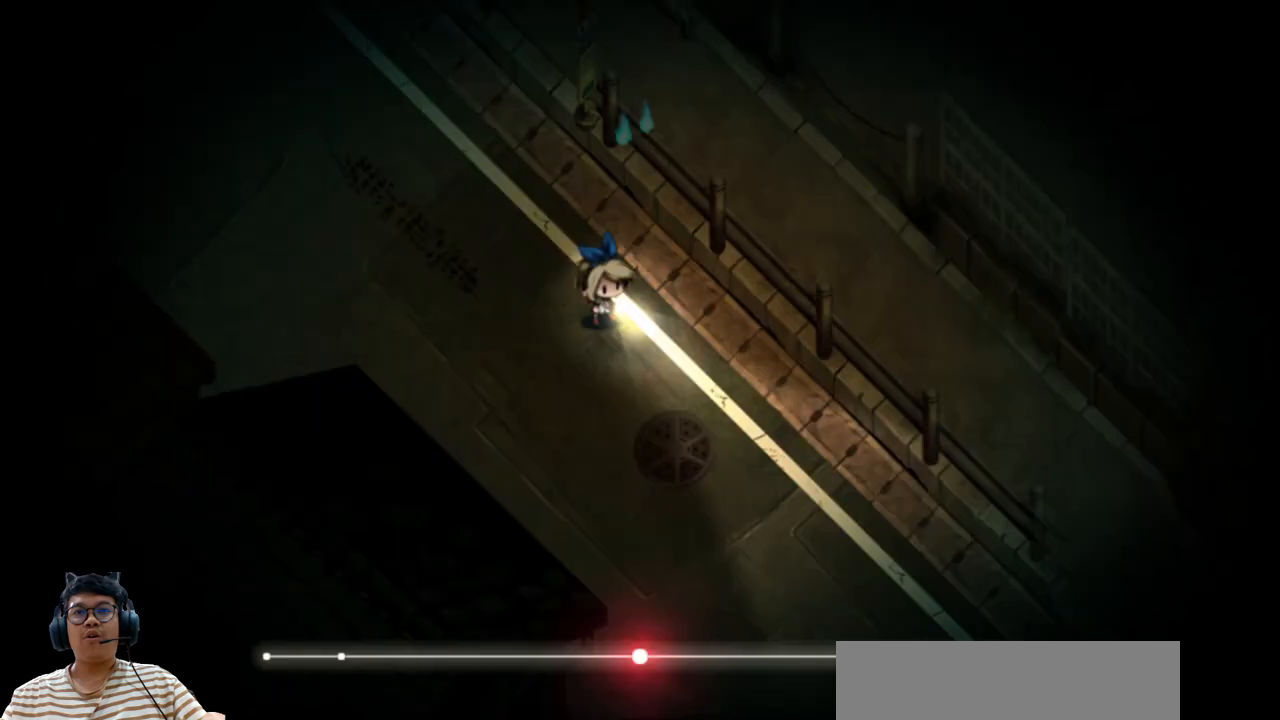
{"keys": ["left", "up"], "events": []}
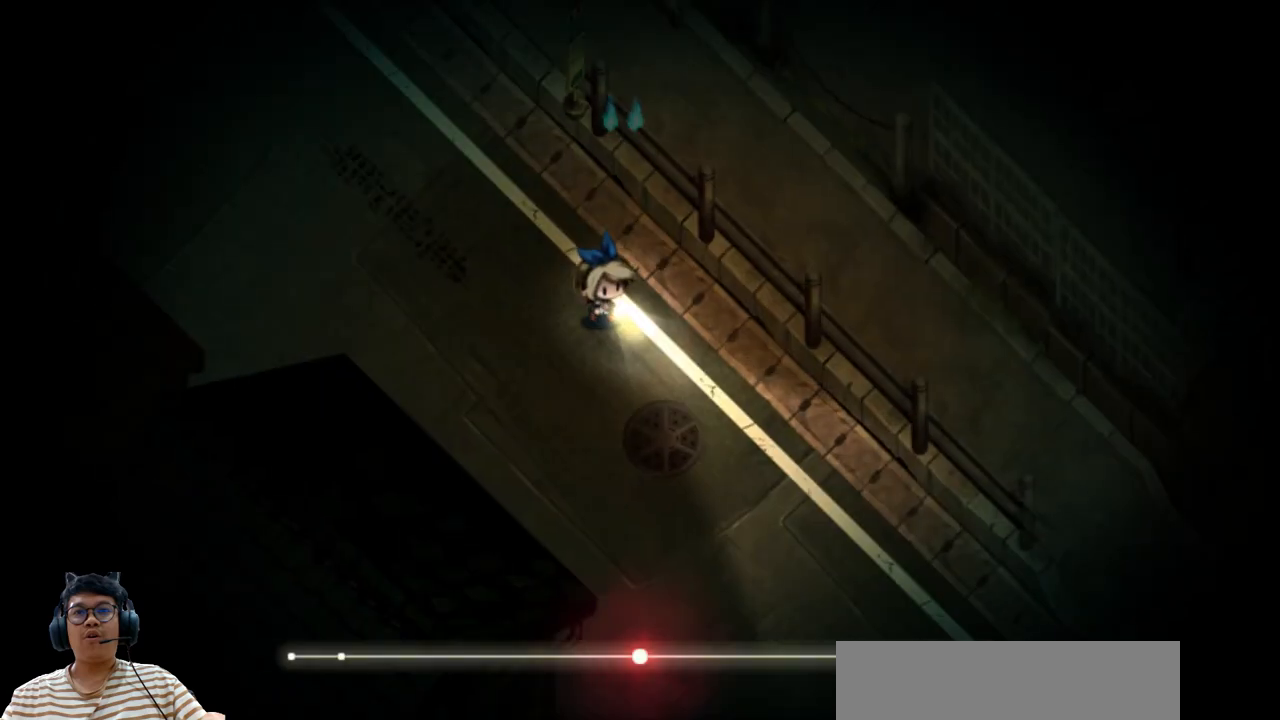
{"keys": ["left", "up"], "events": []}
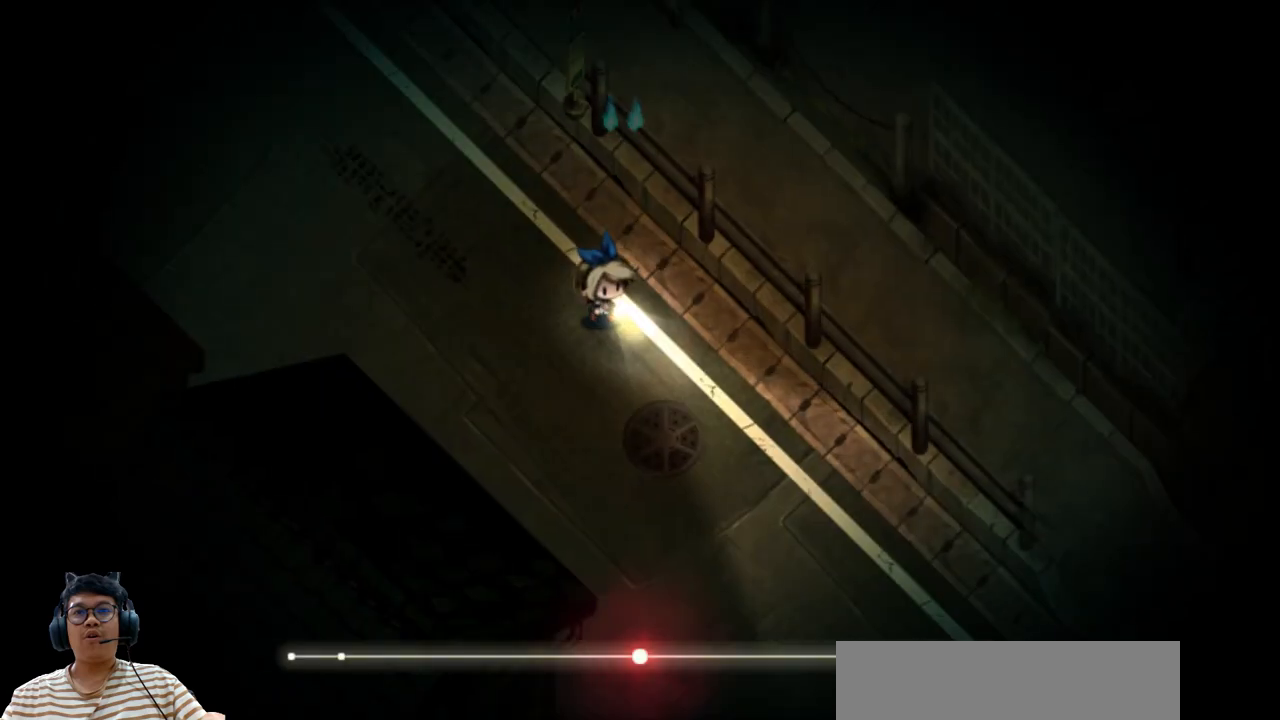
{"keys": ["left", "up"], "events": []}
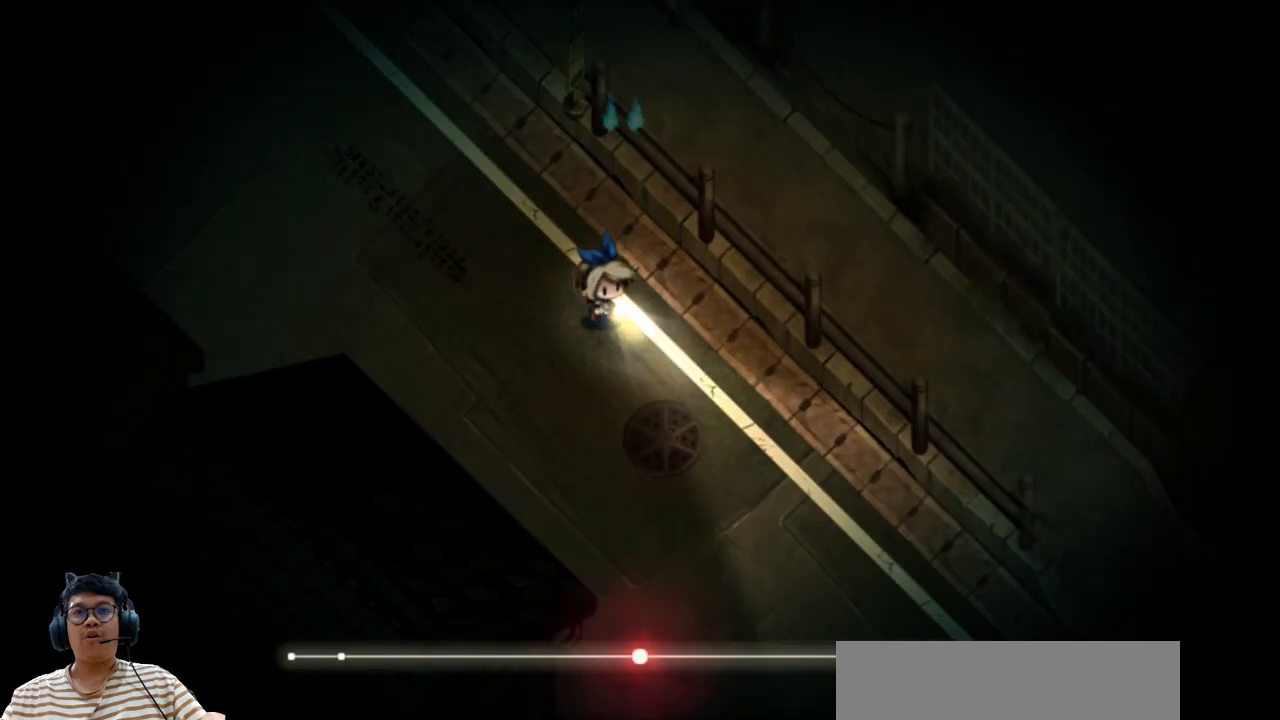
{"keys": ["left", "up"], "events": []}
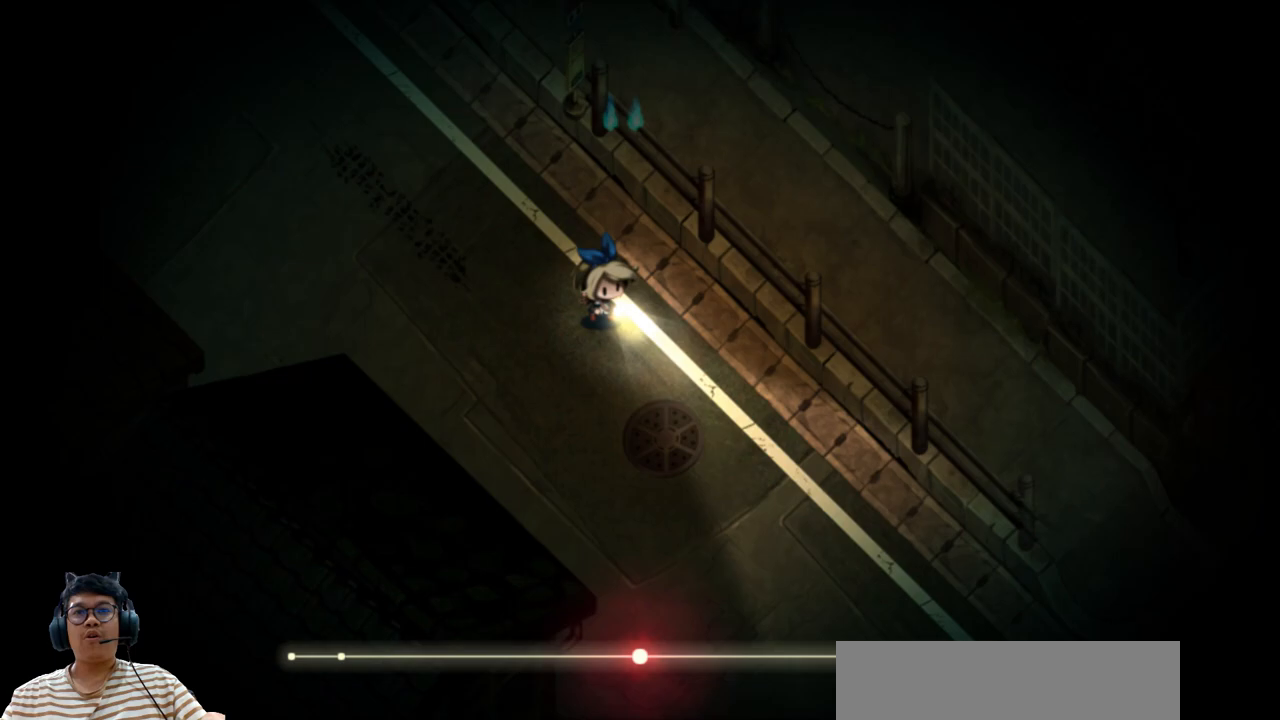
{"keys": ["left", "up"], "events": []}
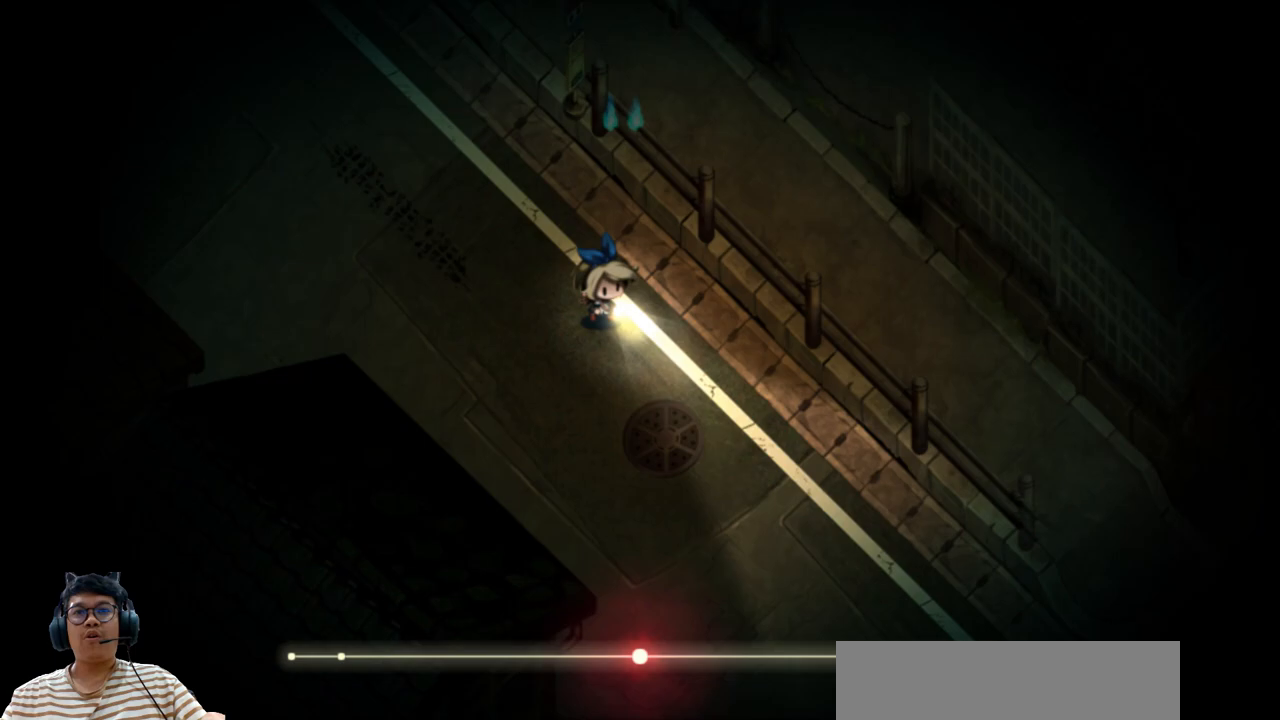
{"keys": ["left", "up"], "events": []}
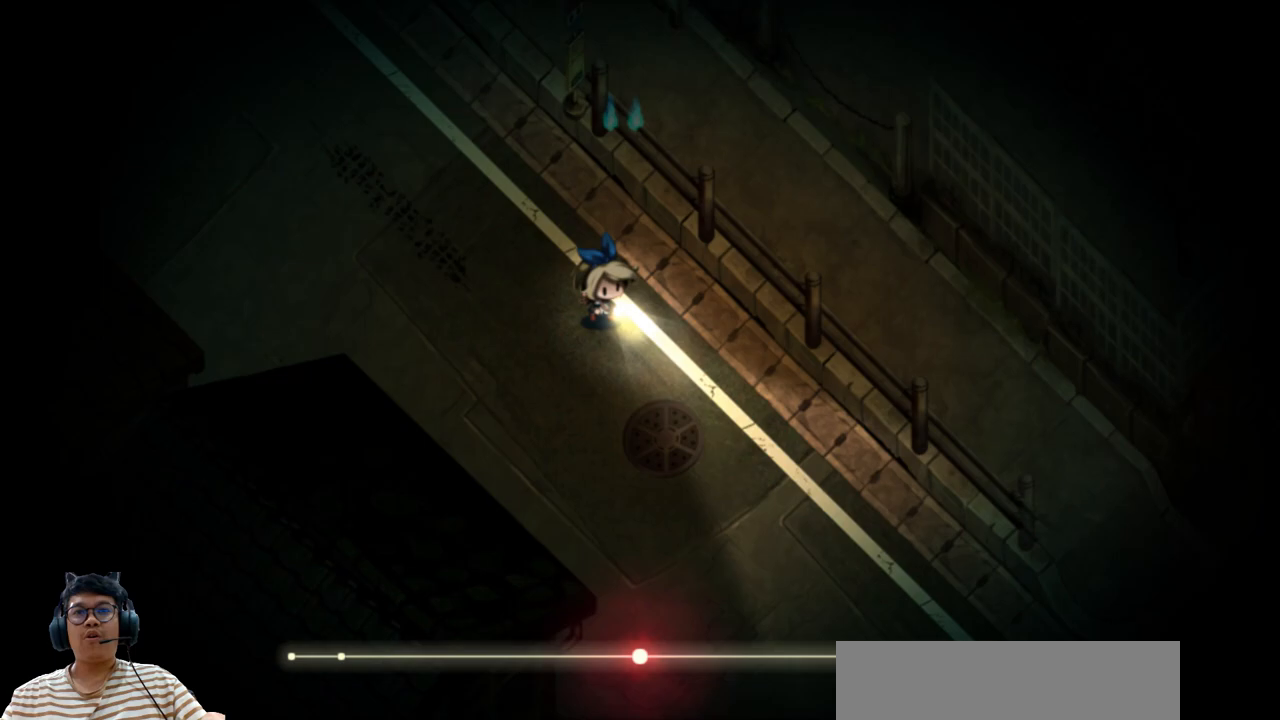
{"keys": ["right"], "events": [[167, "up", "up"], [183, "down", "down"], [183, "e", "down"], [183, "left", "up"], [200, "down", "up"], [200, "e", "up"], [200, "right", "down"]]}
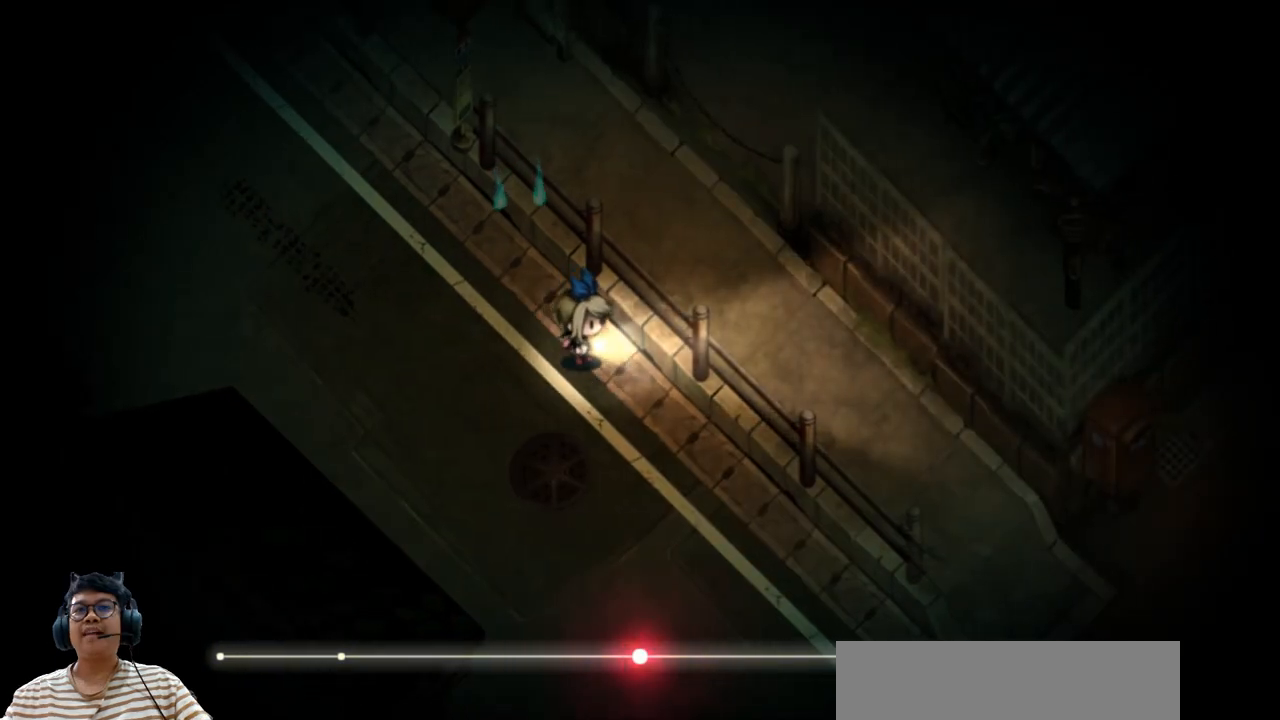
{"keys": ["down", "right"], "events": [[50, "down", "down"]]}
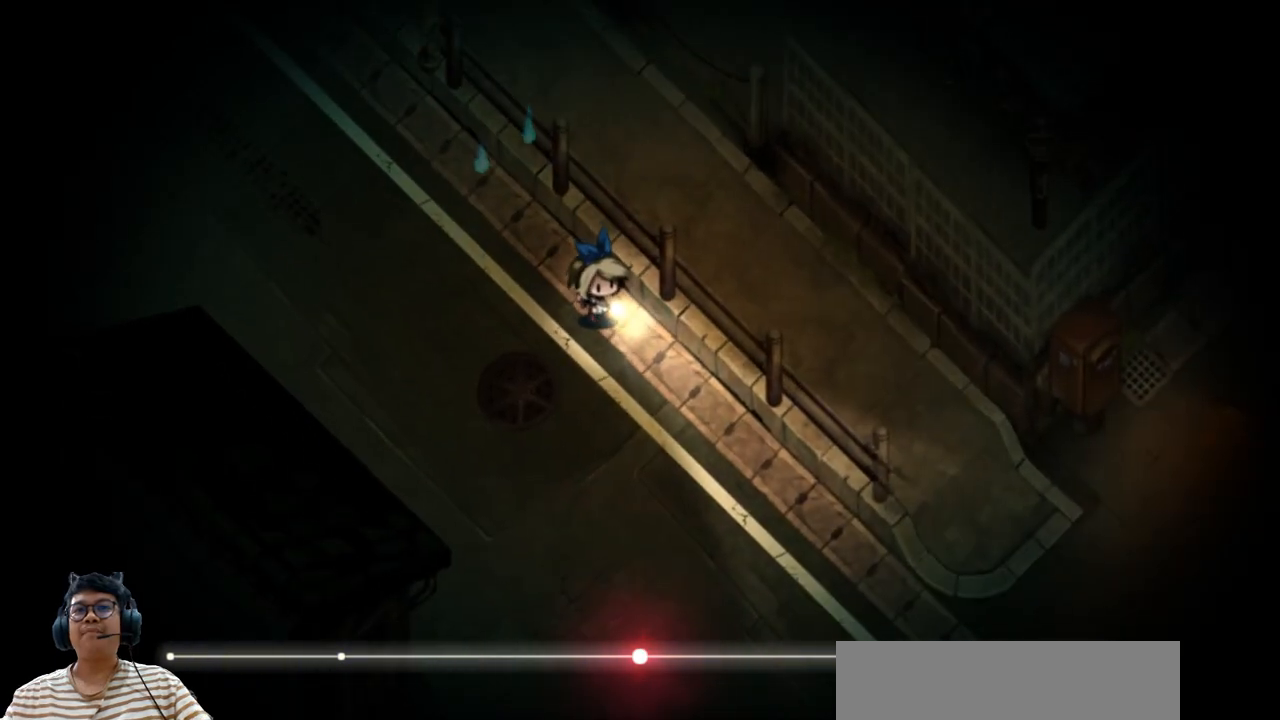
{"keys": ["down", "right"], "events": []}
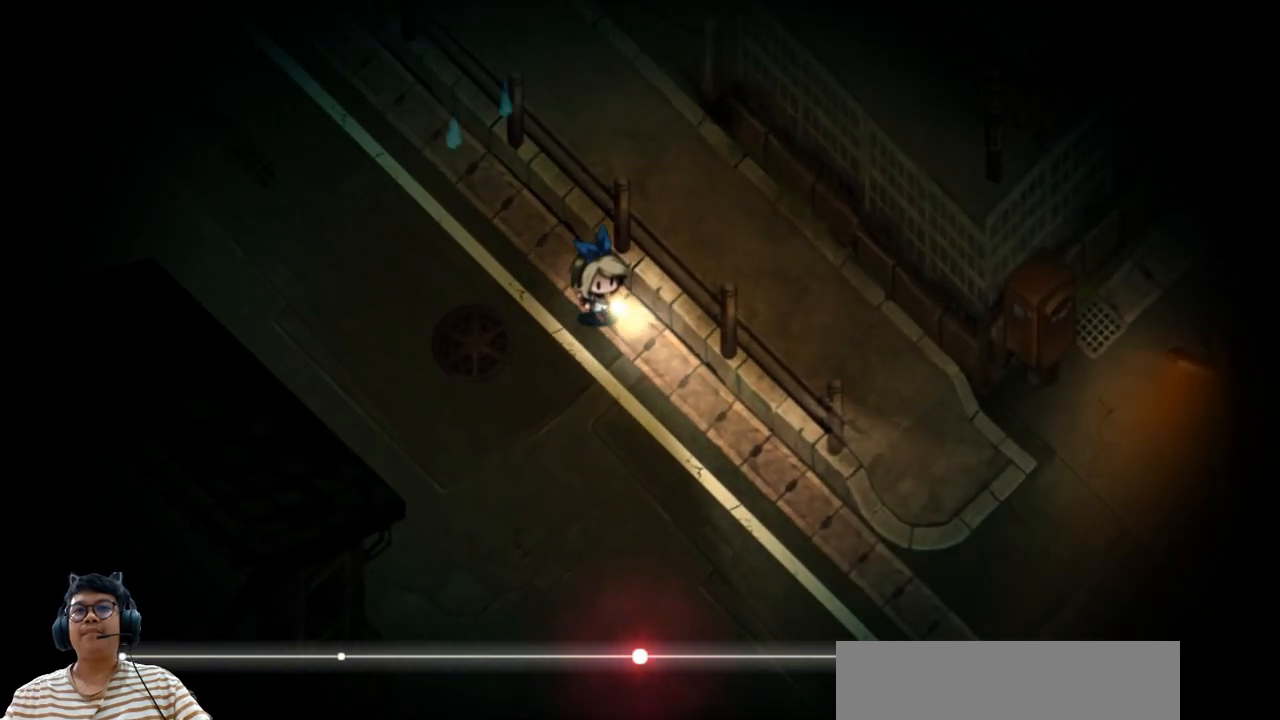
{"keys": ["down", "right"], "events": [[50, "right", "up"], [417, "right", "down"]]}
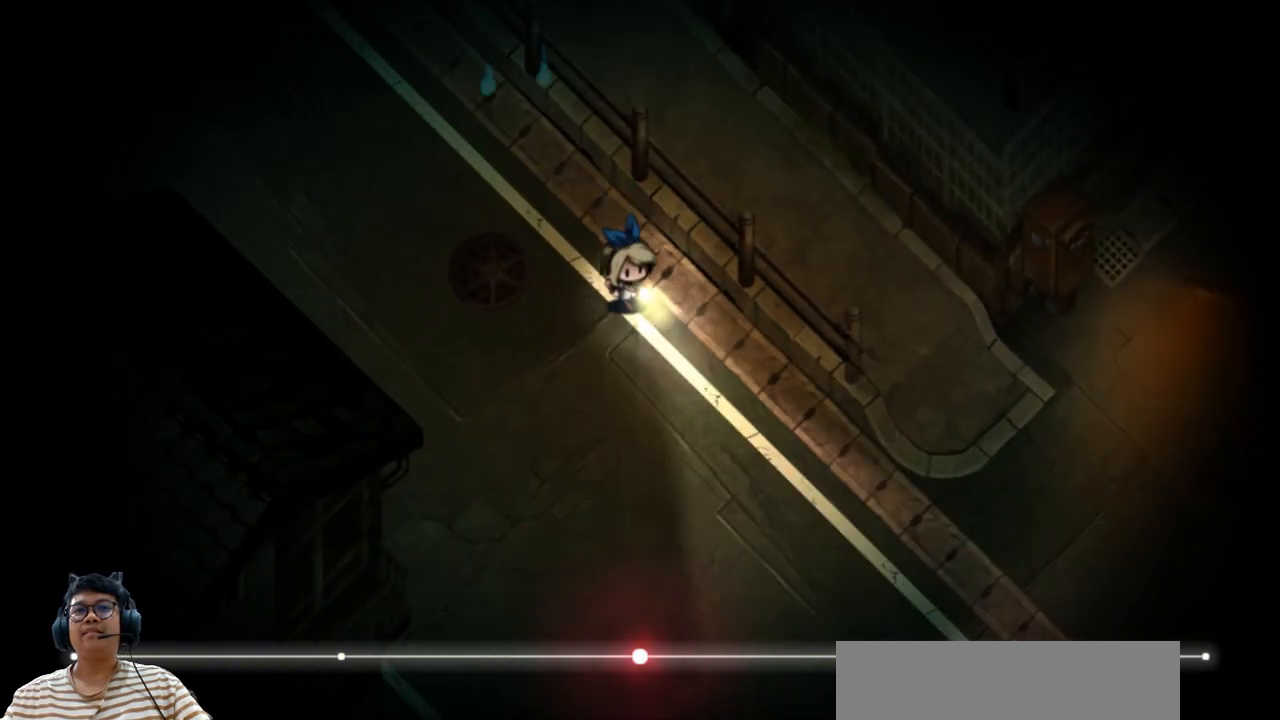
{"keys": ["down", "right"], "events": []}
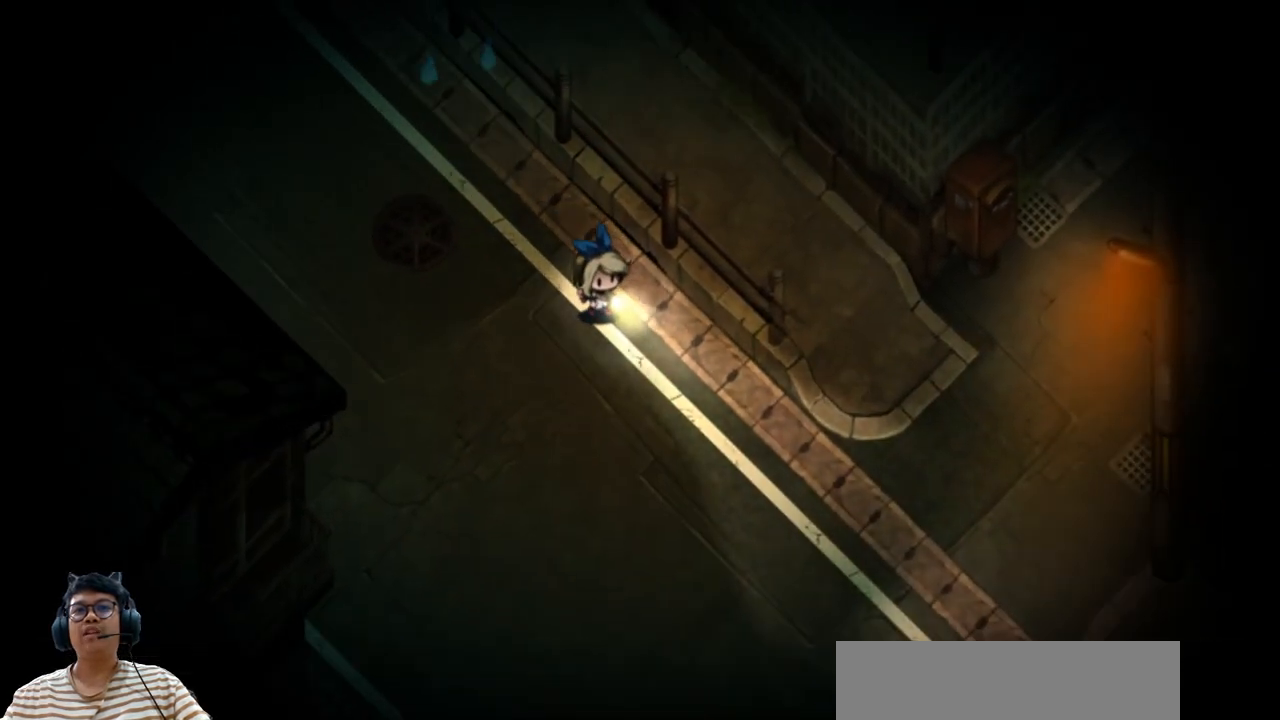
{"keys": ["down", "right"], "events": []}
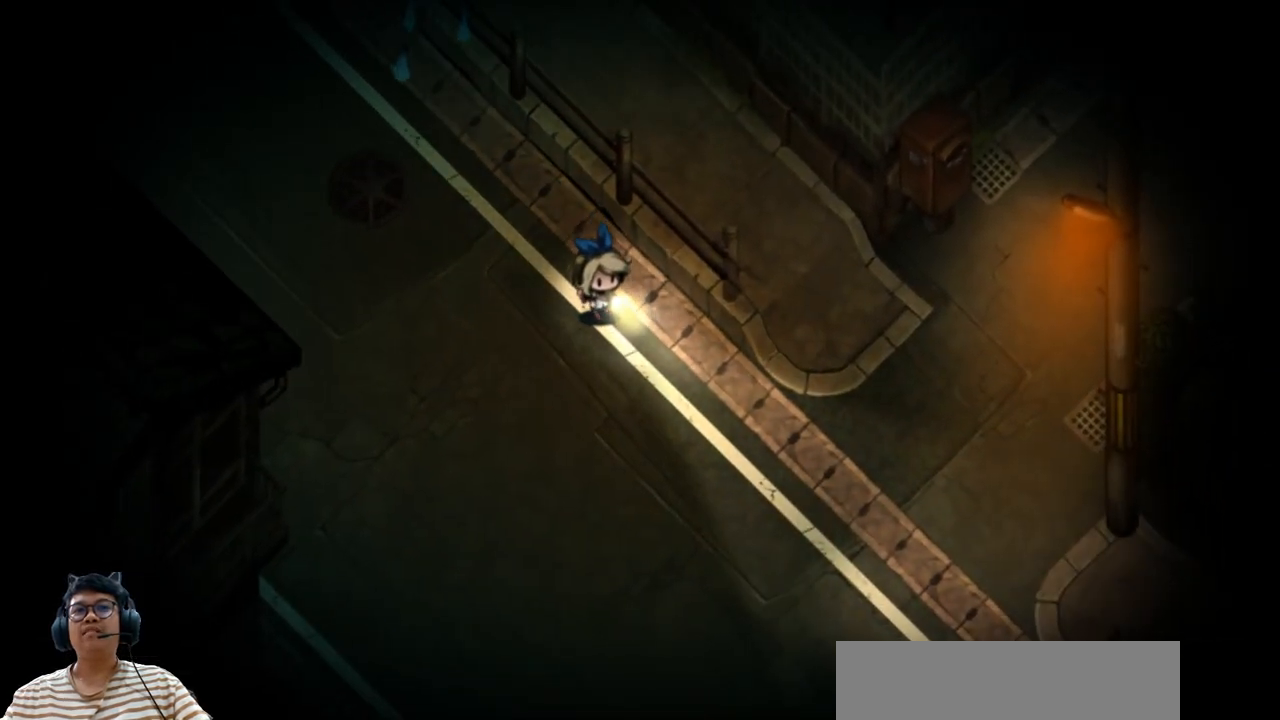
{"keys": ["down", "right"], "events": []}
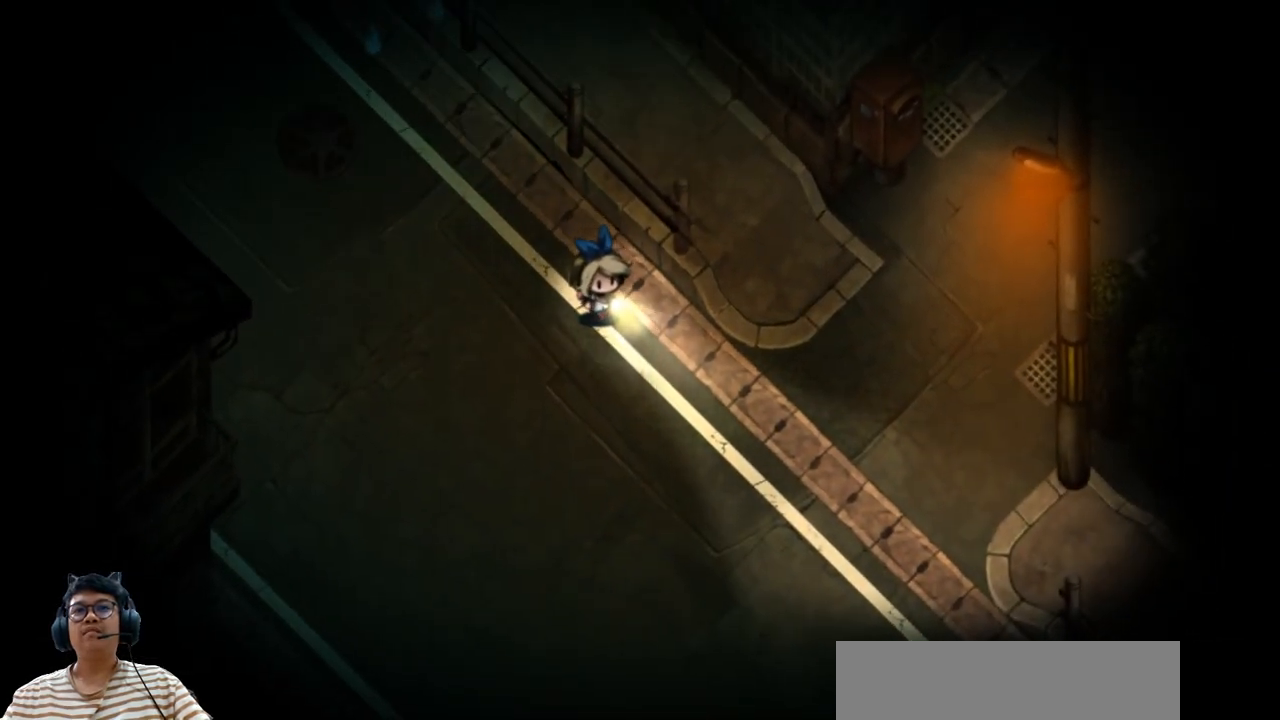
{"keys": ["down", "right"], "events": []}
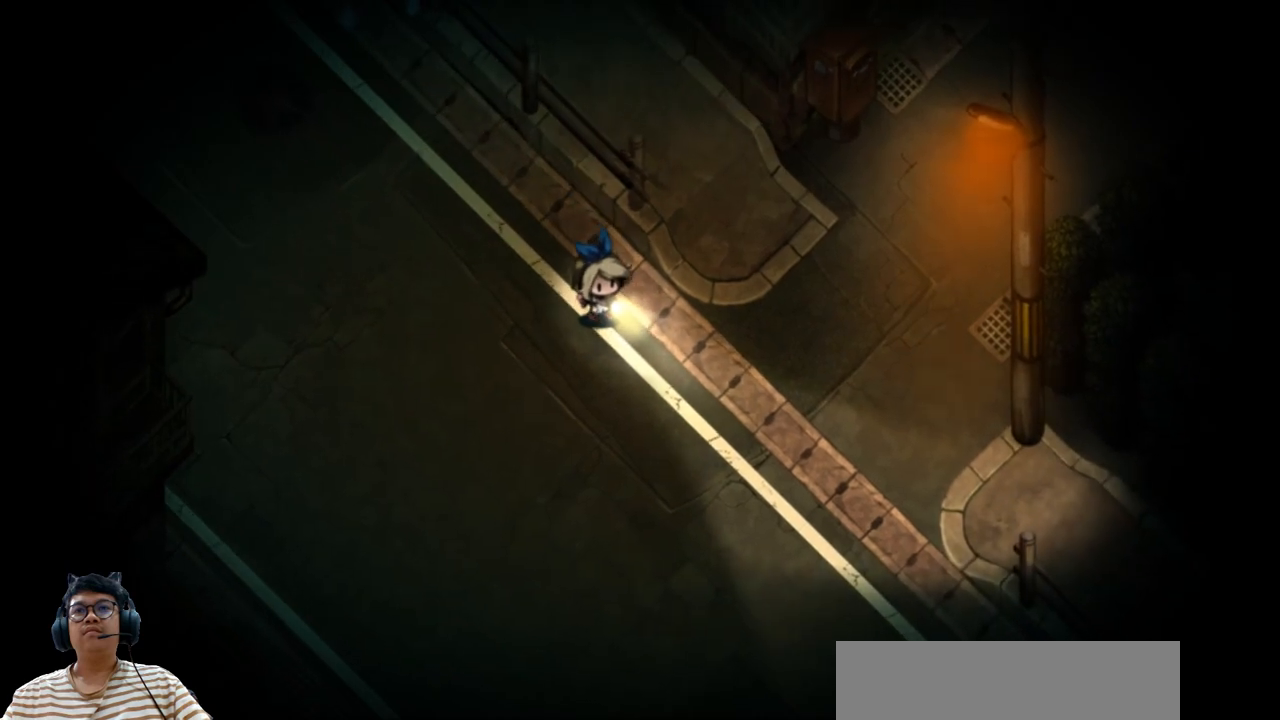
{"keys": ["down", "right"], "events": []}
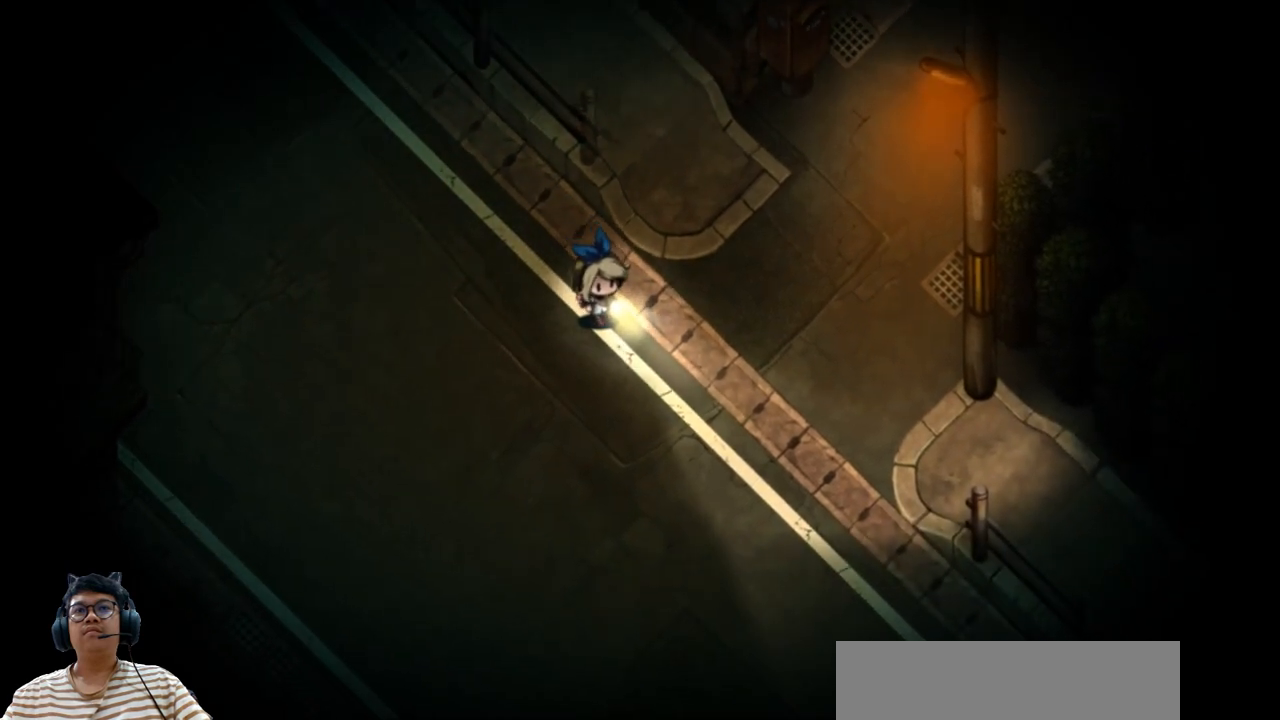
{"keys": ["down", "right"], "events": []}